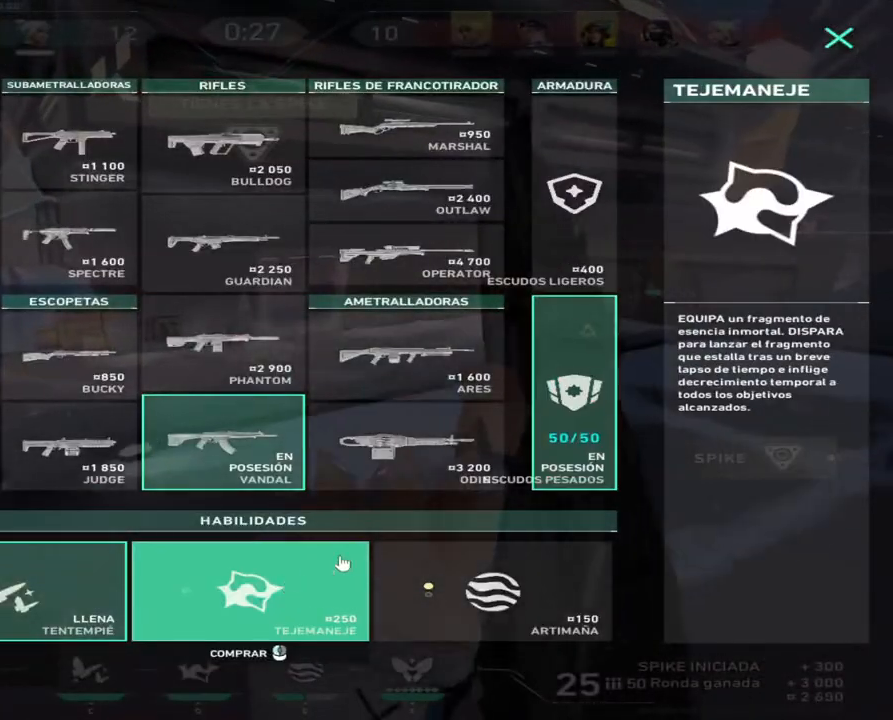
Gameplay with keyboard and mouse; each line is a JSON object with the keys and mouse buttons held at the frame after it. "events" lists presses ("down") and releases ("up") of "a", "ctrl", "d", "e", "q", "s", "shift", "space", "w", "mouse_left", "mouse_wheel", "mouse_right", "mouse_mb4" and "mouse_mb5" between this image and that frame as [ms after this image, input, new state], when the widget could be followed in between. "mouse_left", "mouse_wheel", "mouse_right", "mouse_mb4", "mouse_mb5" = the "left", "wheel", "right", "mb4", "mb5" buttons of the "mouse" list. No other keys are recorded. "wheel" means that the mouse wheel is clicked or scrolled. Not read: mouse_move.
{"keys": ["q", "w"], "mouse": [], "events": [[83, "mouse_left", "down"], [183, "mouse_left", "up"], [250, "mouse_left", "down"], [317, "mouse_left", "up"], [483, "q", "down"]]}
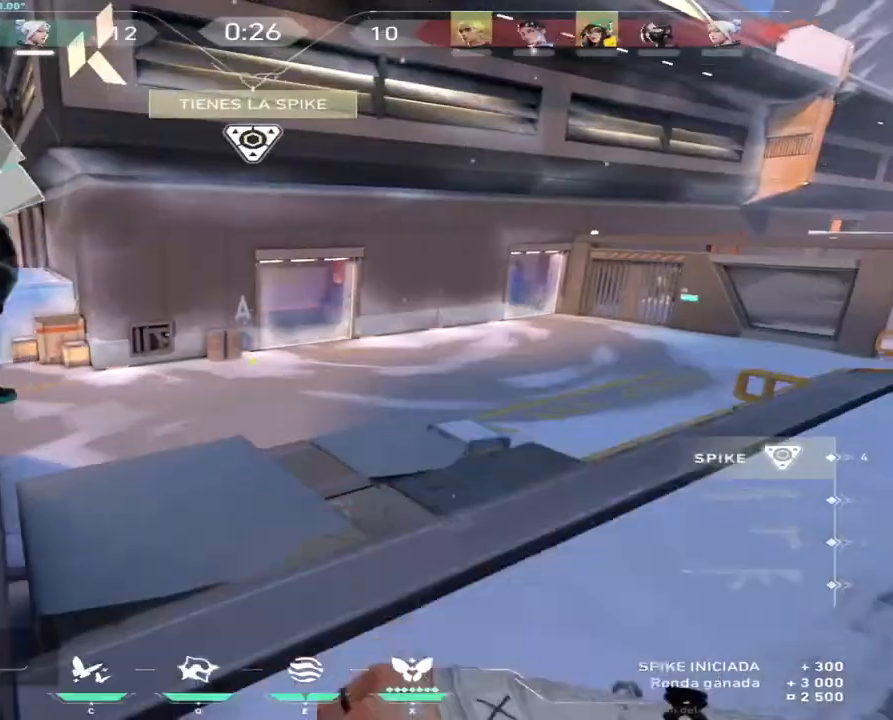
{"keys": ["w"], "mouse": [], "events": [[150, "q", "up"]]}
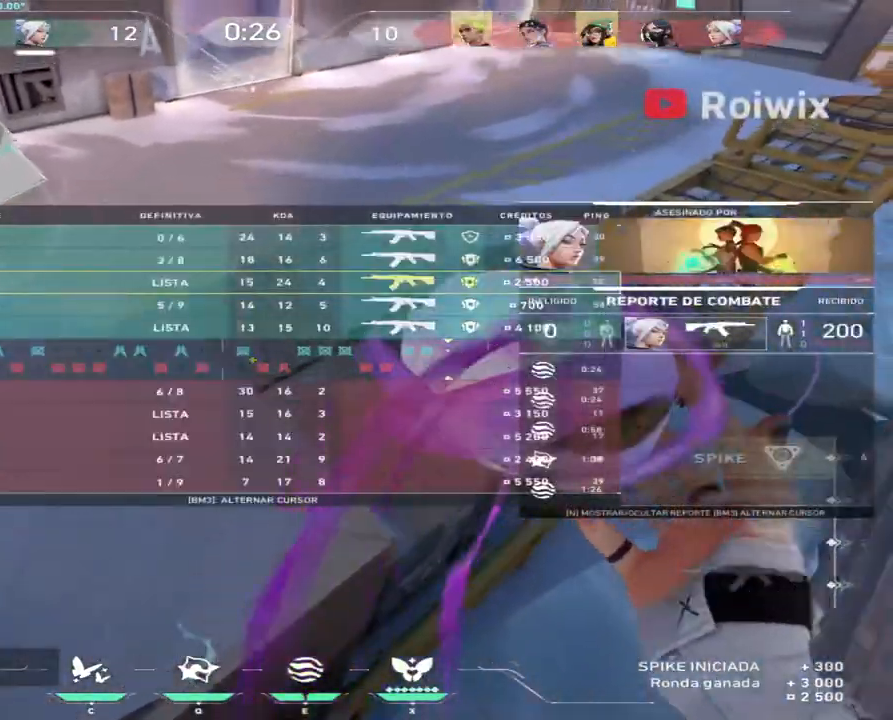
{"keys": ["d", "w"], "mouse": [], "events": [[467, "d", "down"]]}
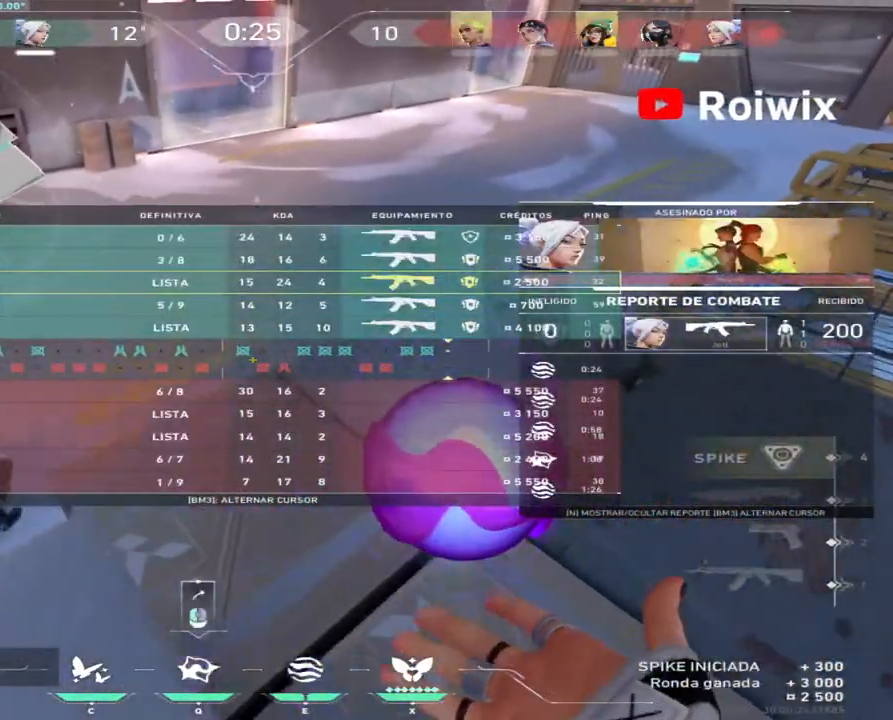
{"keys": ["w"], "mouse": [], "events": [[83, "d", "up"]]}
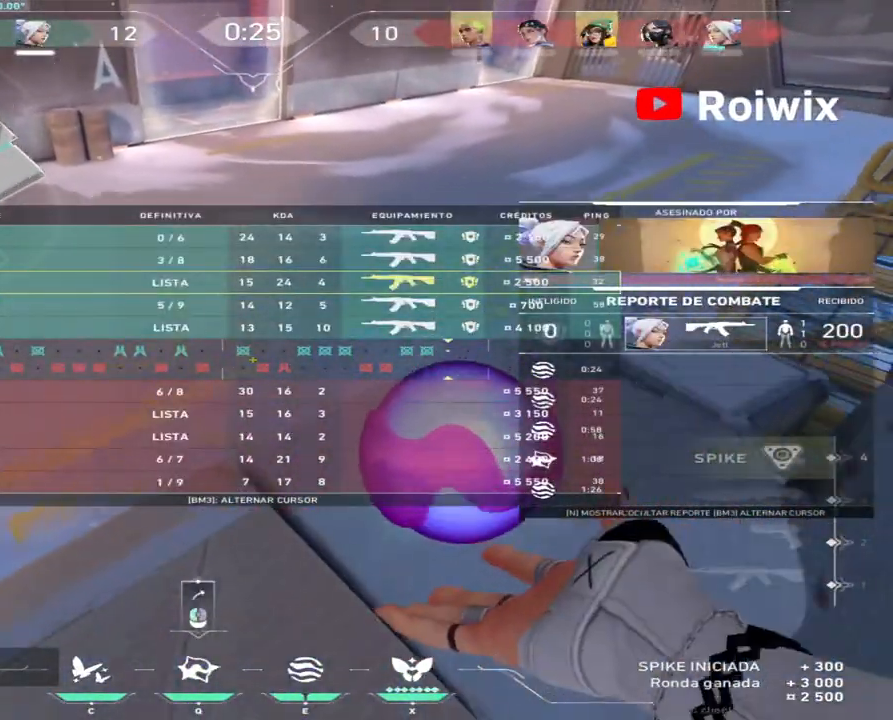
{"keys": ["w"], "mouse": [], "events": []}
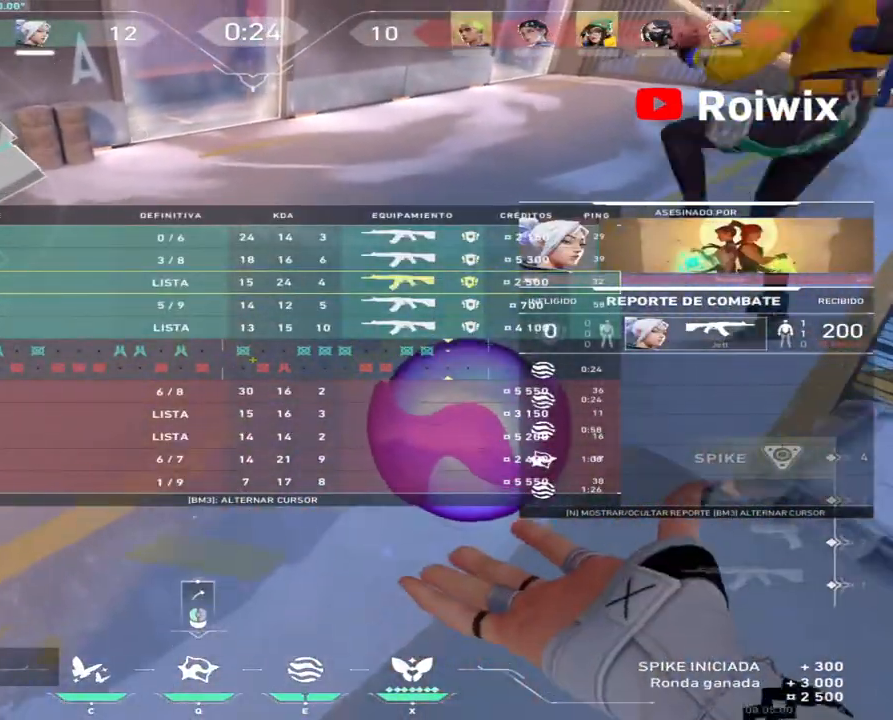
{"keys": ["w"], "mouse": [], "events": []}
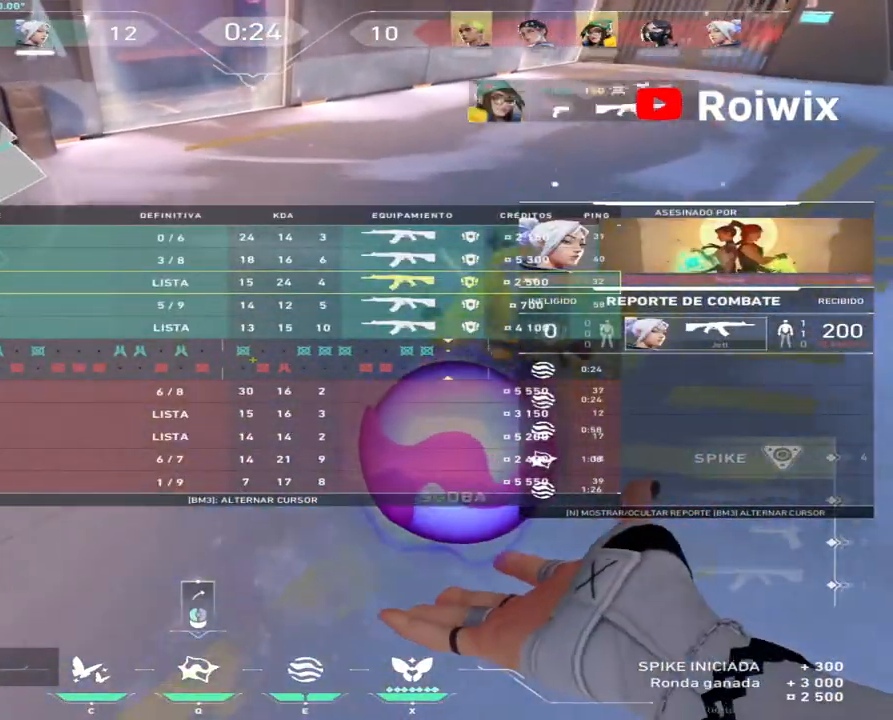
{"keys": ["w"], "mouse": [], "events": []}
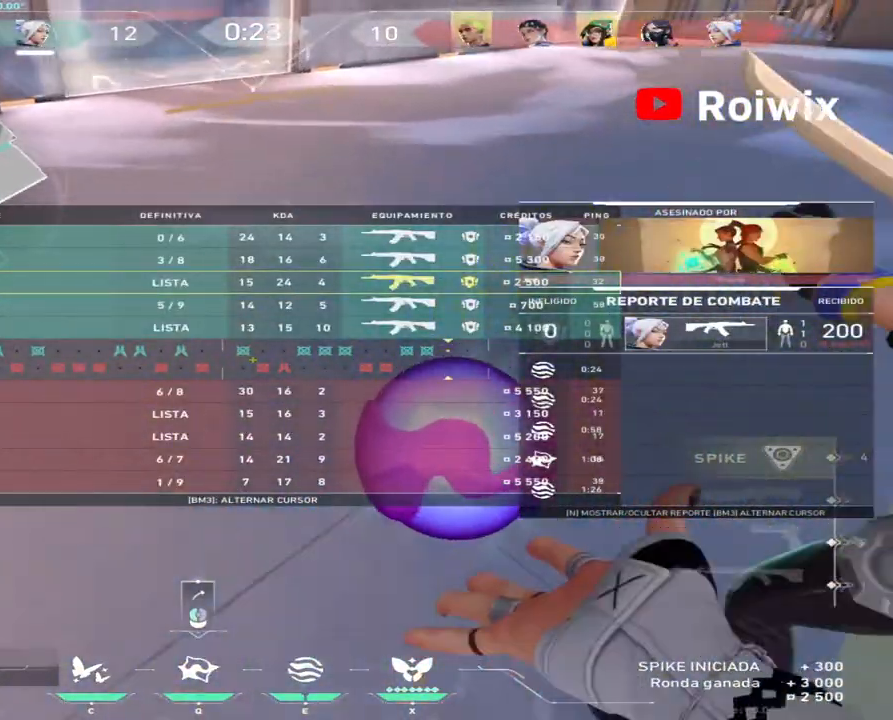
{"keys": ["w"], "mouse": [], "events": []}
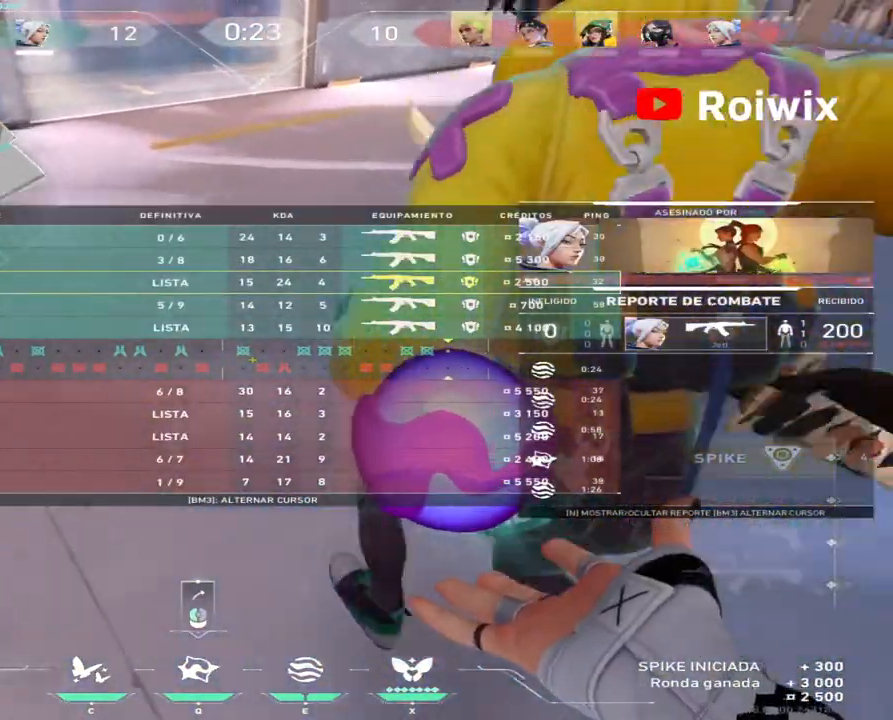
{"keys": ["w"], "mouse": [], "events": []}
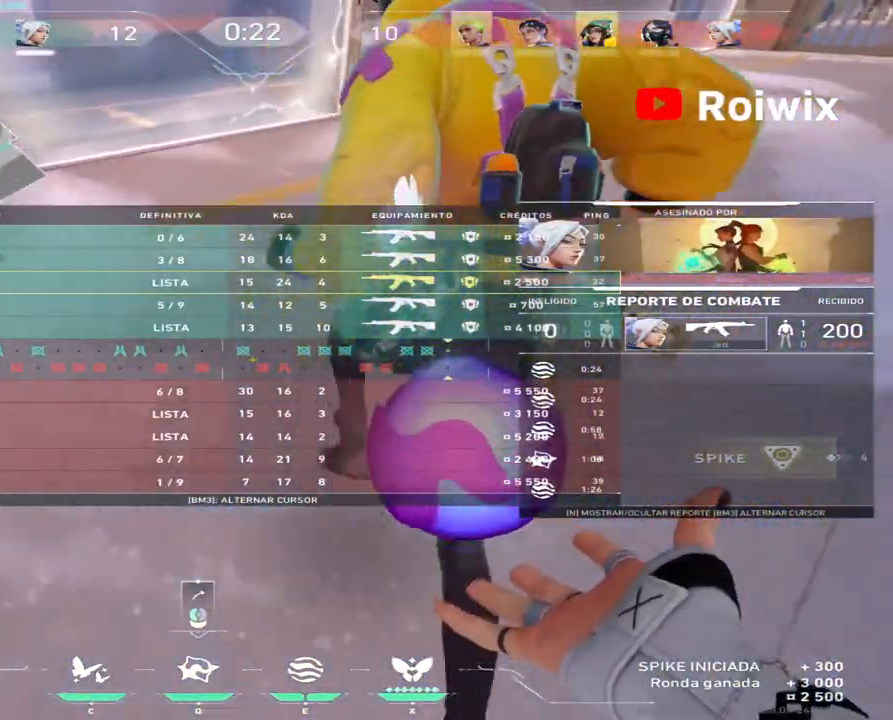
{"keys": ["d", "w"], "mouse": [], "events": [[250, "d", "down"]]}
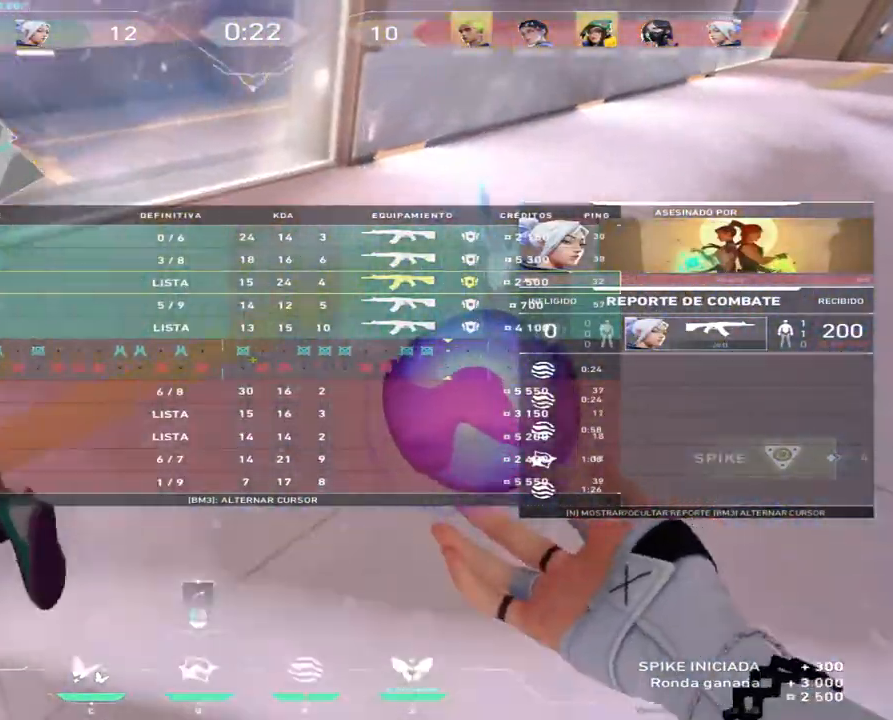
{"keys": ["d", "w"], "mouse": [], "events": []}
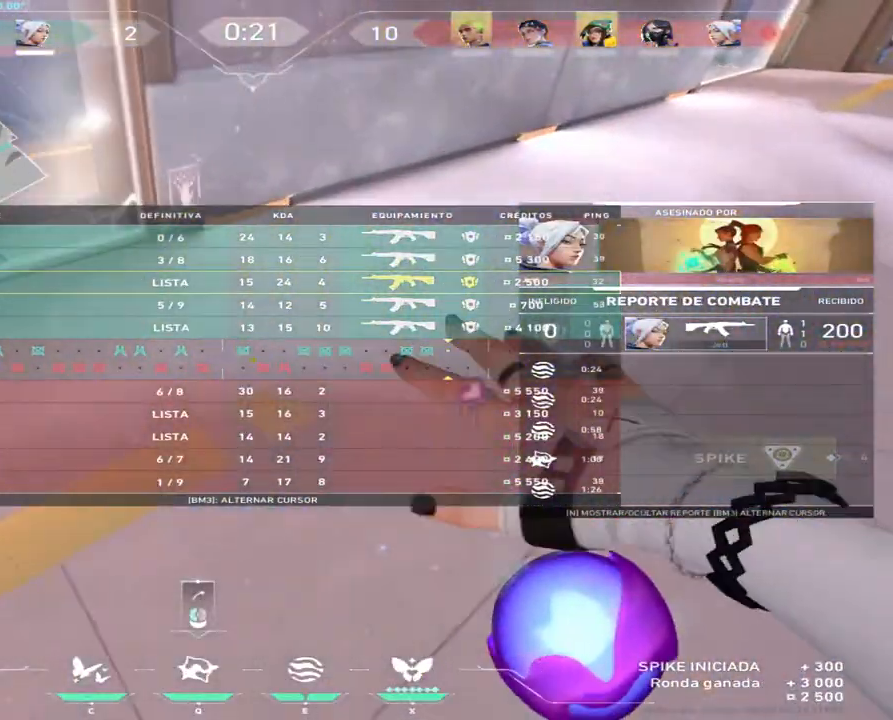
{"keys": ["d", "w"], "mouse": [], "events": []}
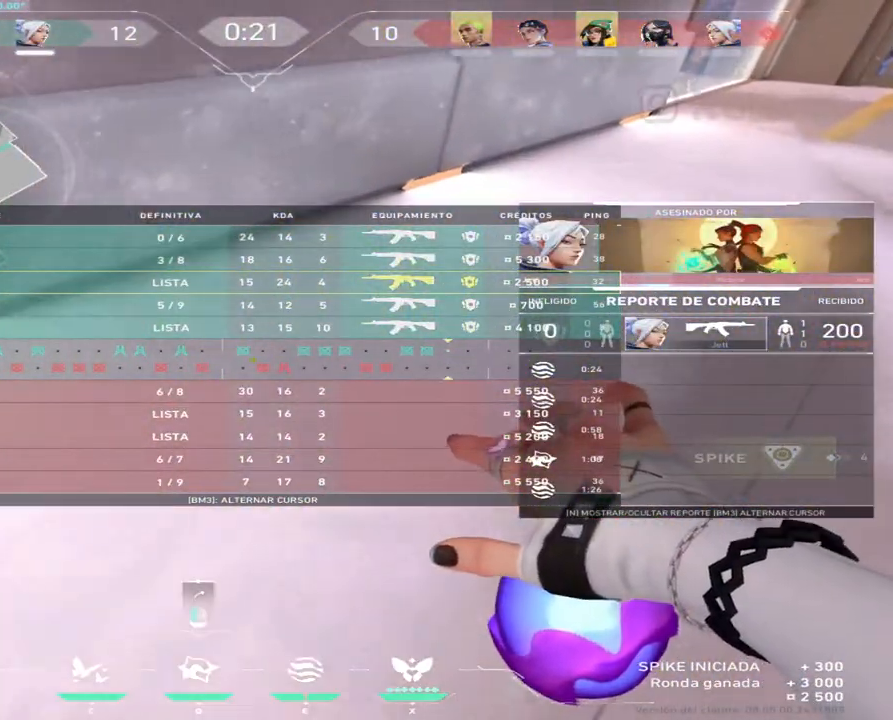
{"keys": ["d", "w"], "mouse": []}
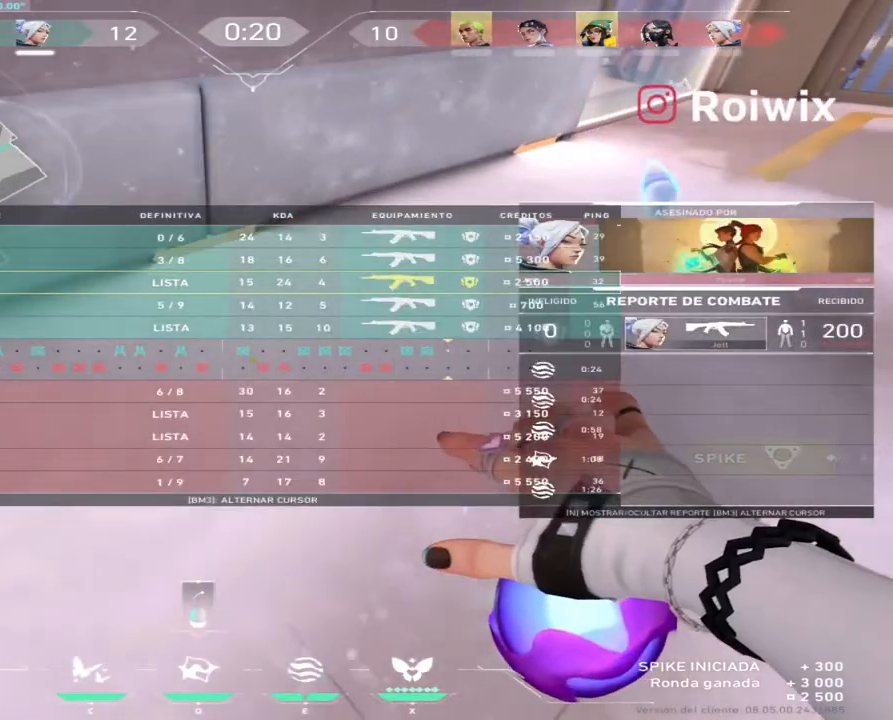
{"keys": ["d", "w"], "mouse": [], "events": []}
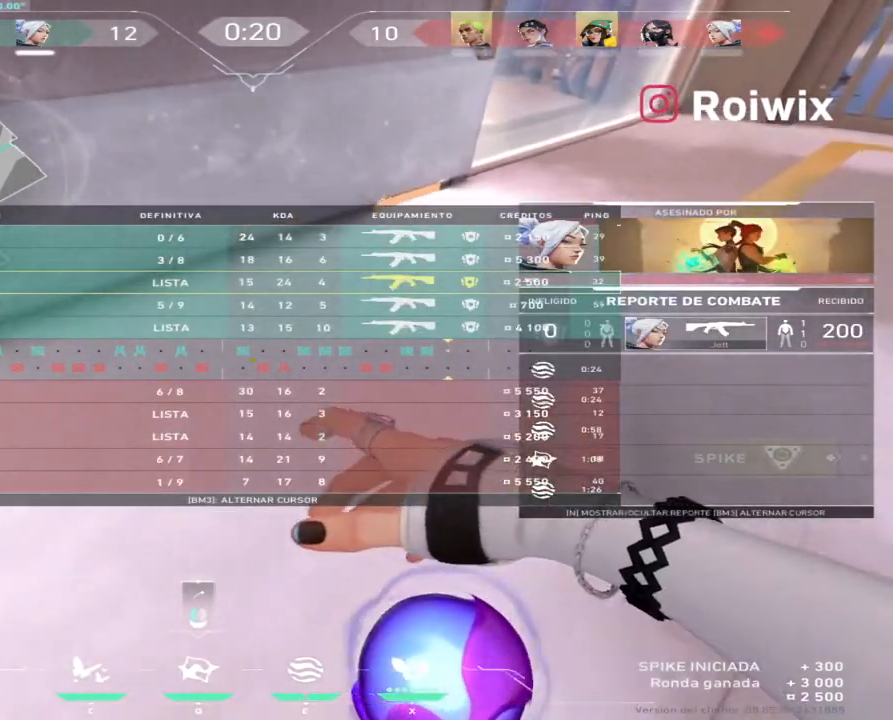
{"keys": ["d", "w"], "mouse": [], "events": []}
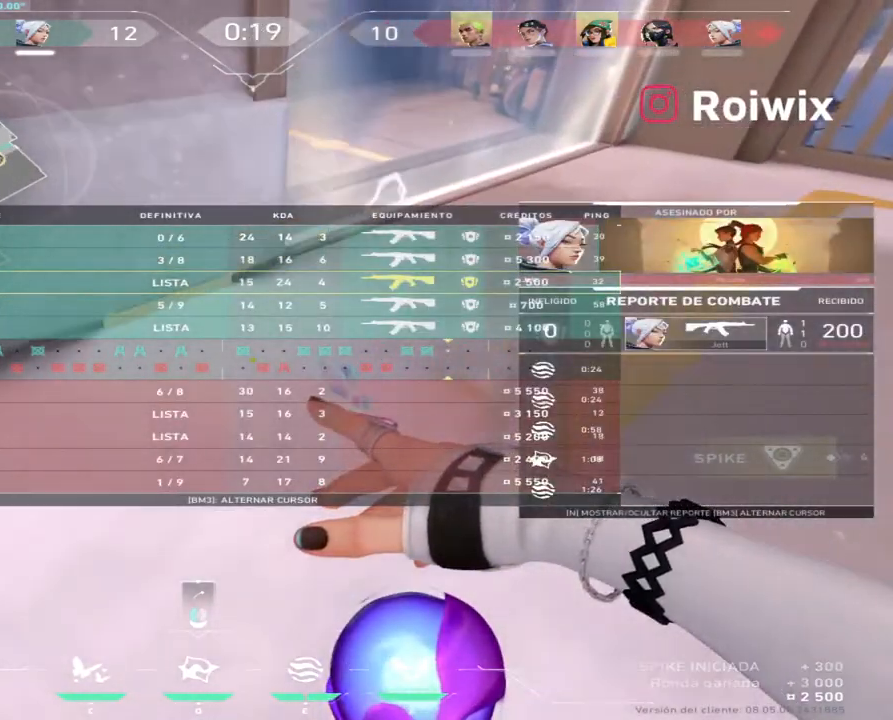
{"keys": ["d", "w"], "mouse": [], "events": []}
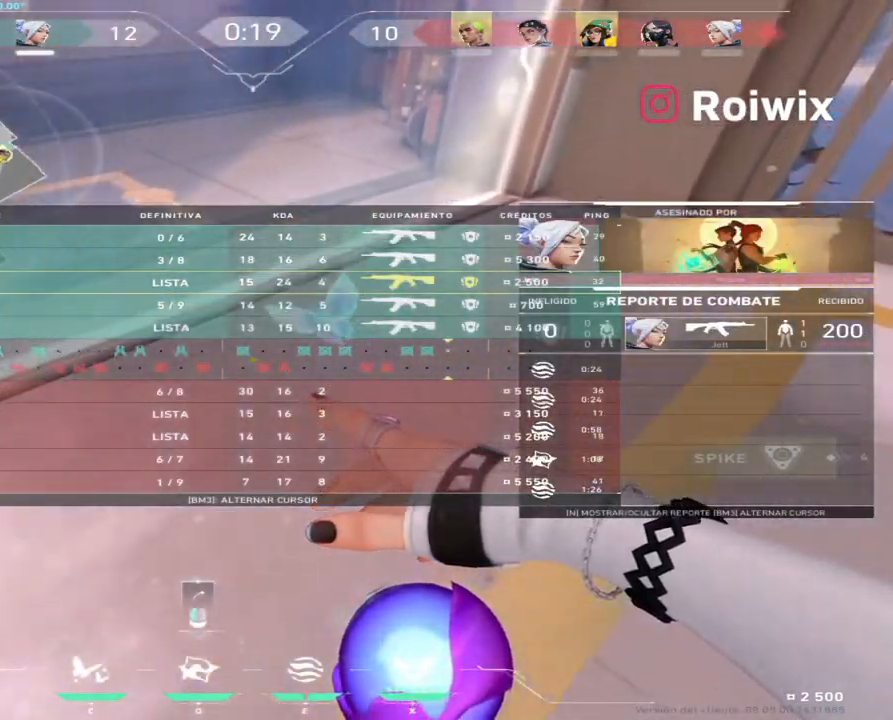
{"keys": ["d", "w"], "mouse": [], "events": []}
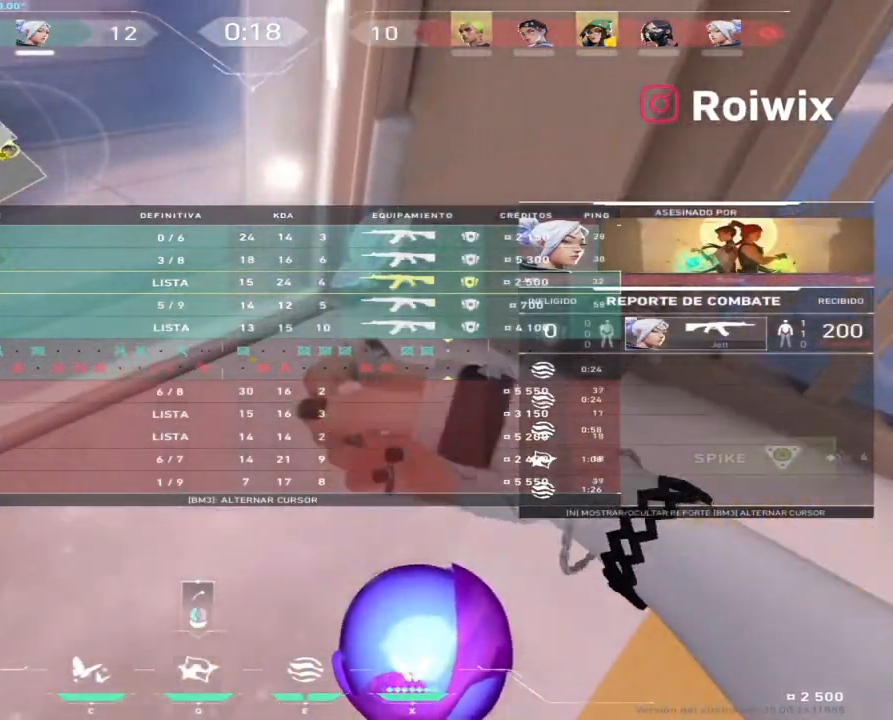
{"keys": [], "mouse": [], "events": [[67, "d", "up"], [417, "w", "up"]]}
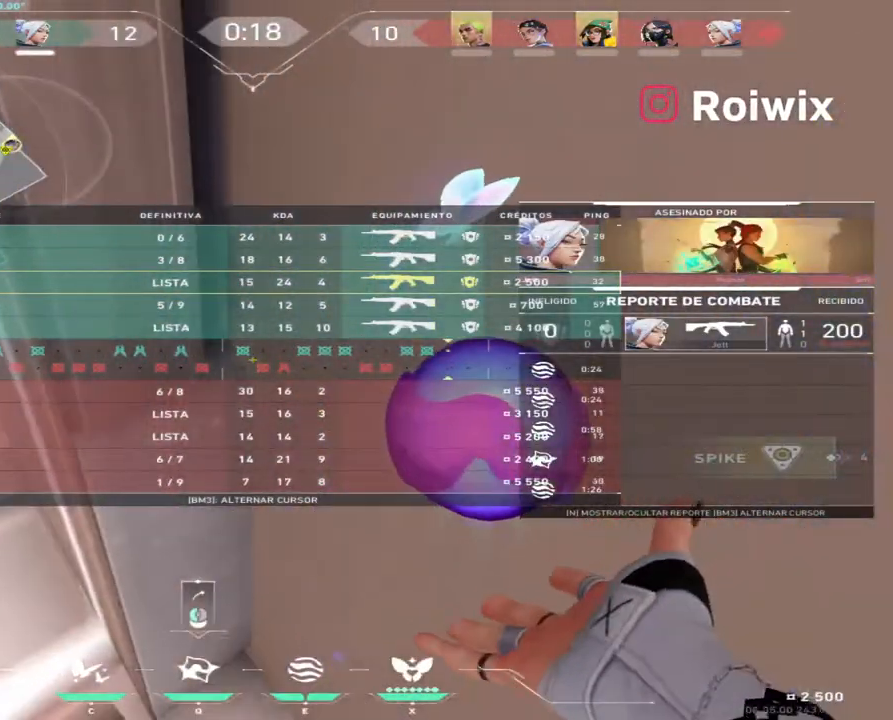
{"keys": ["s"], "mouse": [], "events": [[133, "s", "down"]]}
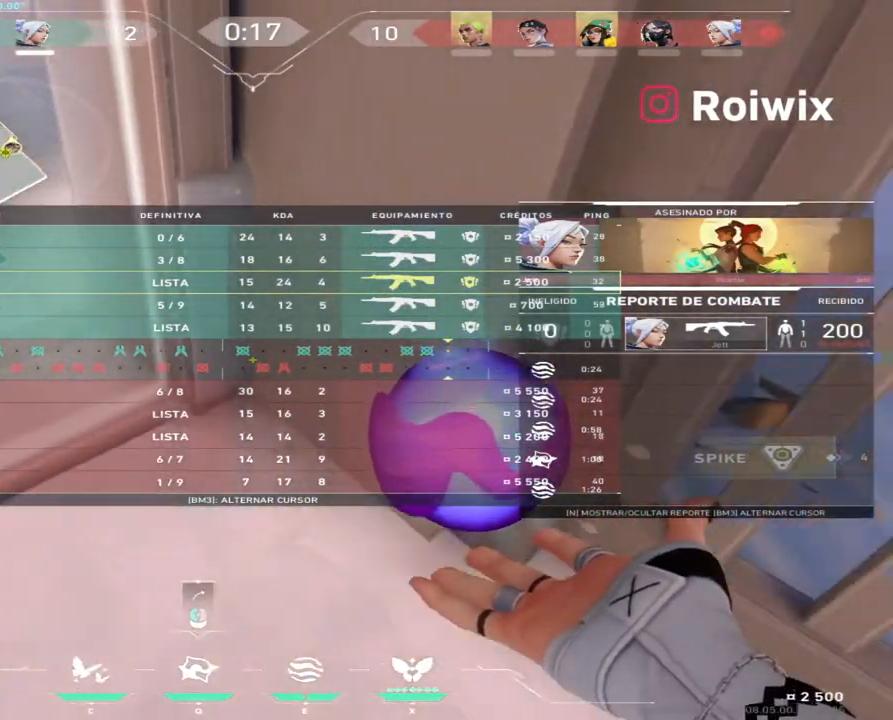
{"keys": ["s"], "mouse": [], "events": []}
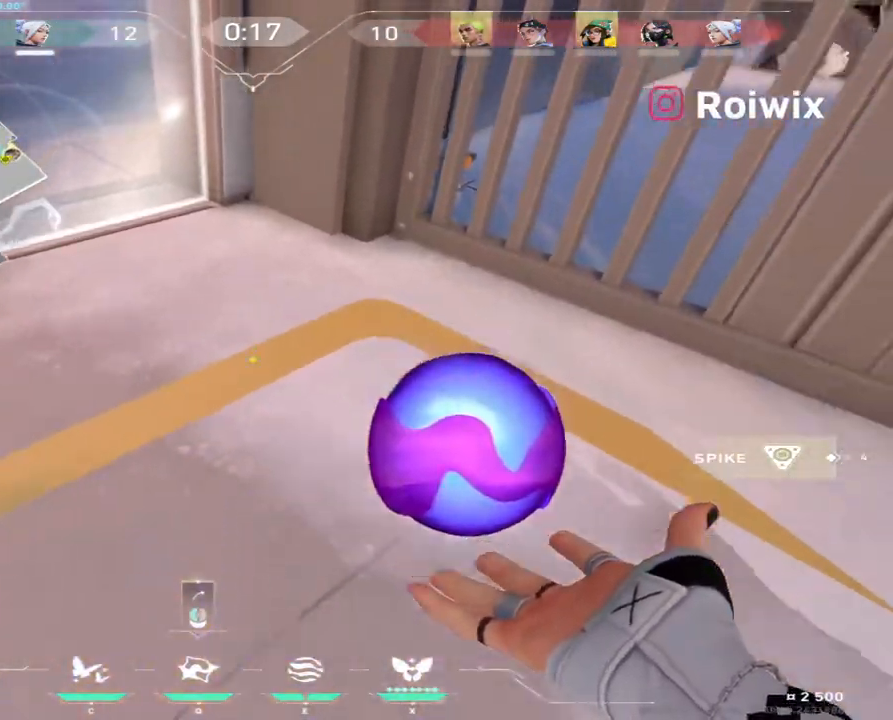
{"keys": ["a", "s"], "mouse": [], "events": [[167, "a", "down"]]}
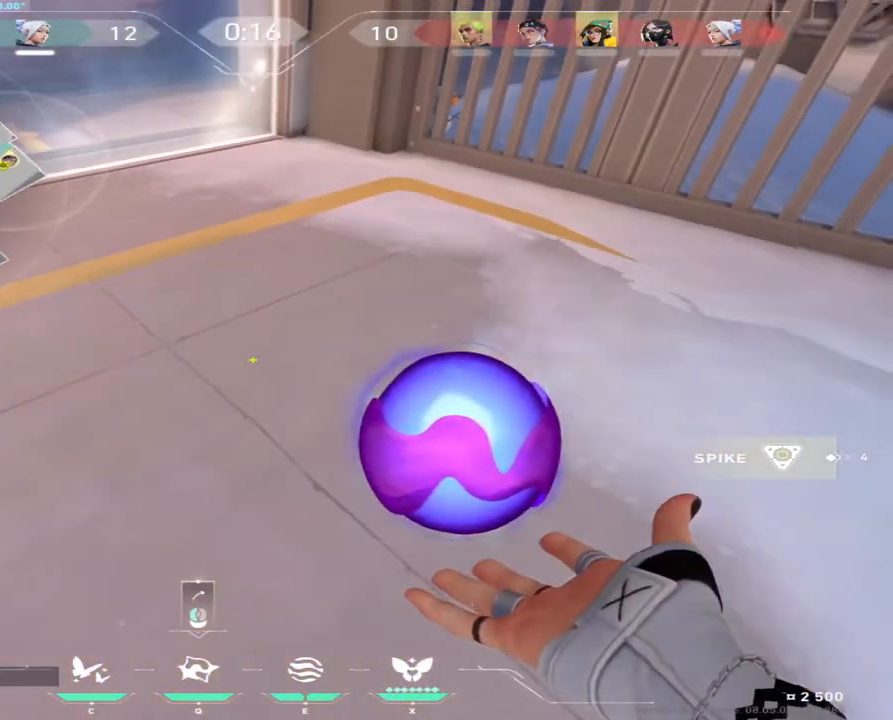
{"keys": ["a", "s"], "mouse": [], "events": []}
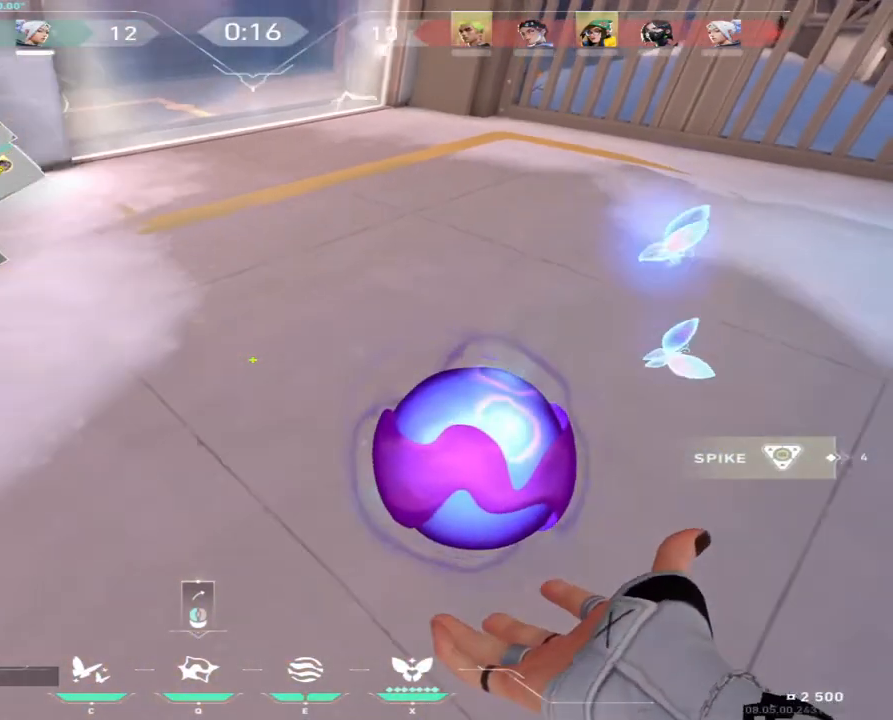
{"keys": ["a", "s"], "mouse": [], "events": []}
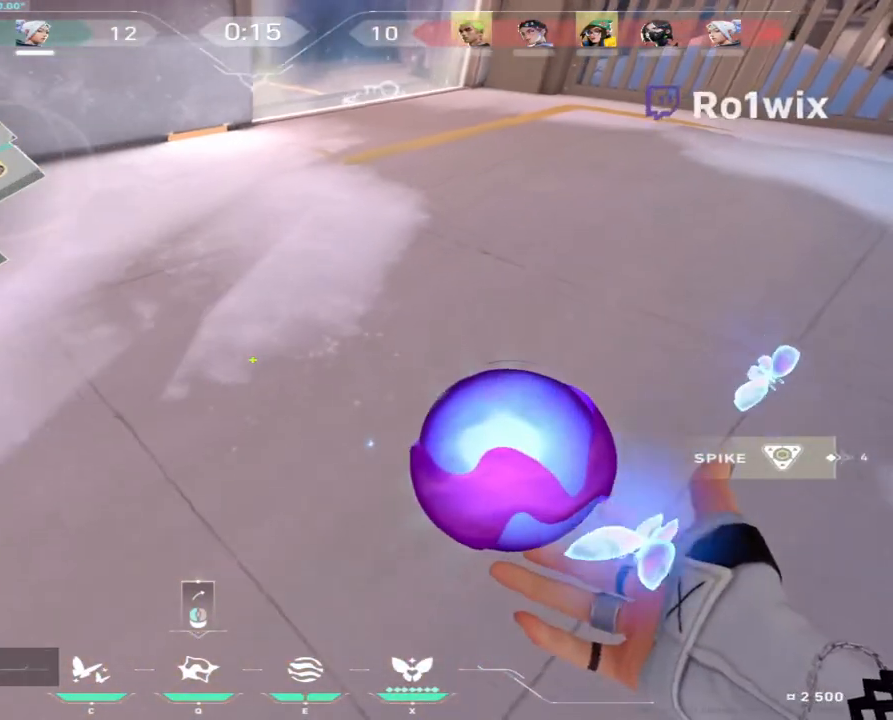
{"keys": ["s", "space"], "mouse": [], "events": [[167, "a", "up"], [483, "space", "down"]]}
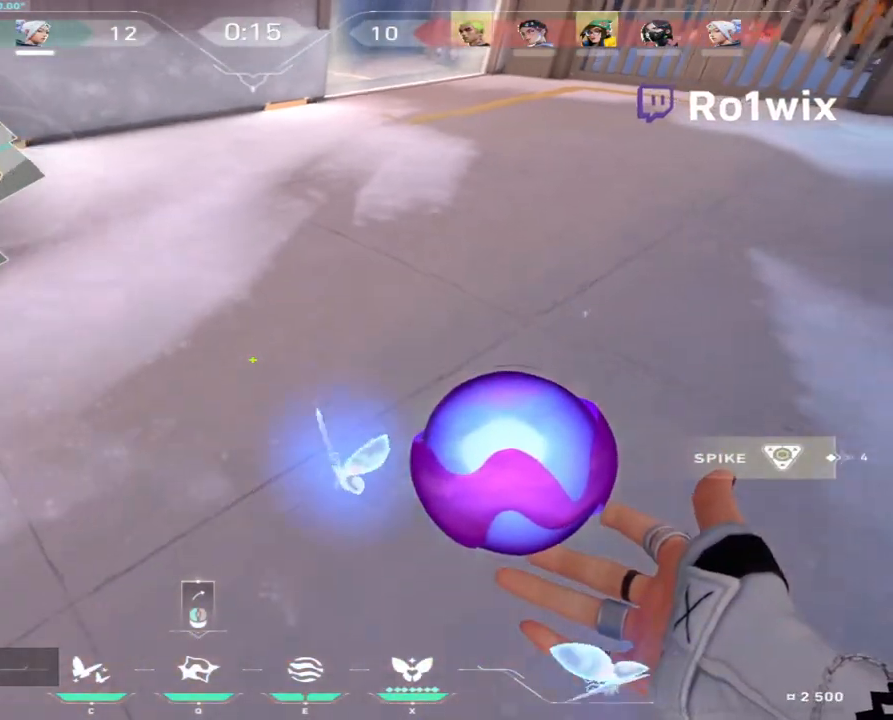
{"keys": ["space"], "mouse": [], "events": [[50, "space", "up"], [117, "space", "down"], [367, "s", "up"]]}
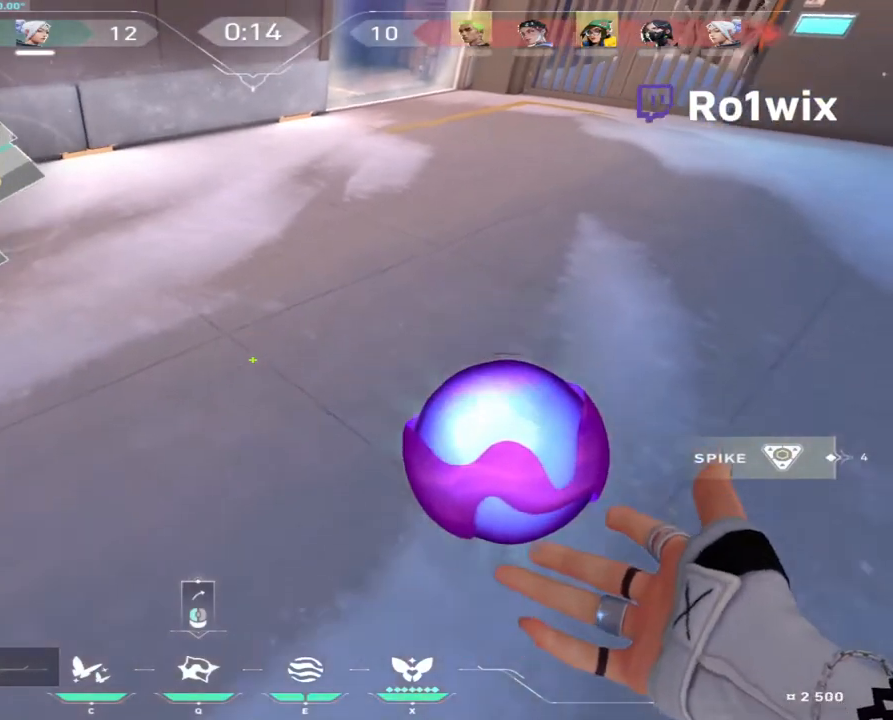
{"keys": [], "mouse": [], "events": [[83, "space", "up"]]}